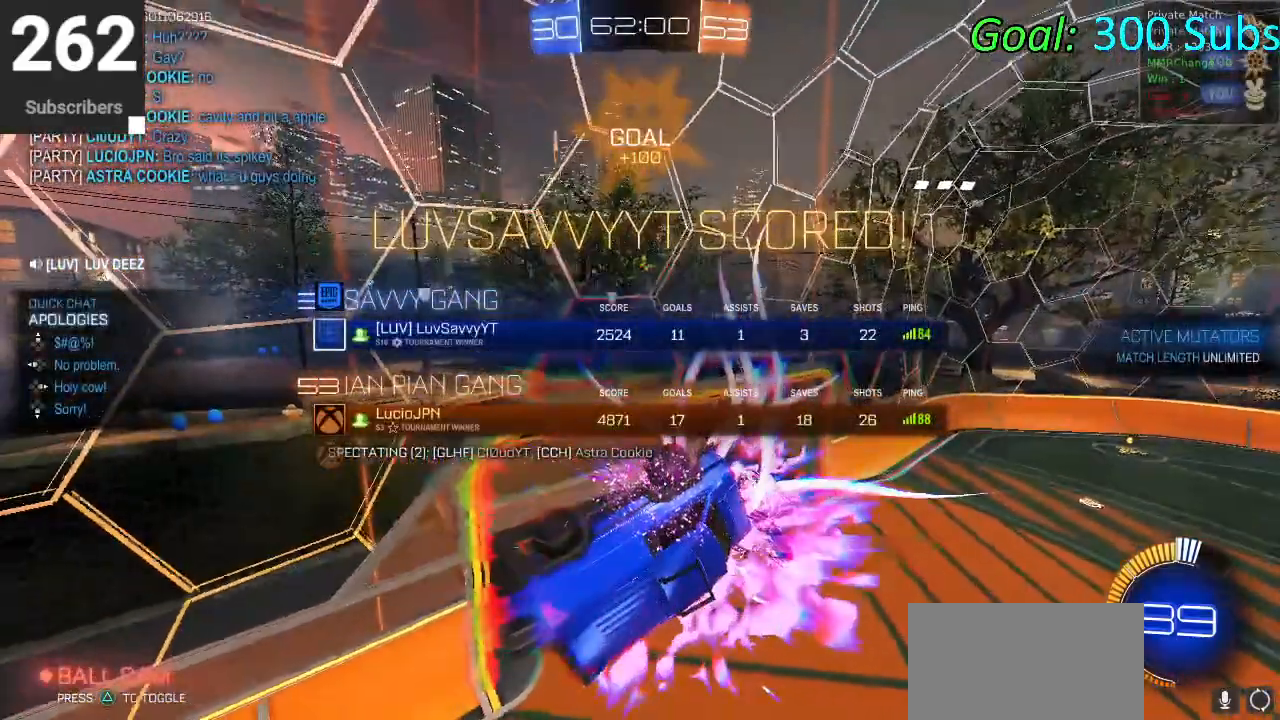
Gameplay with a controller (PlayStation layout); each line is a JSON object with the inputs held at the frame after it. "events" lists button and stick changes between this image and that frame as [ms after this image, input, new state], when the widget could be followed in between.
{"buttons": [], "left_stick": "center", "right_stick": "center", "events": [[50, "START", "down"], [133, "DPAD_DOWN", "up"], [217, "R2", "down"], [233, "START", "up"], [300, "R2", "up"]]}
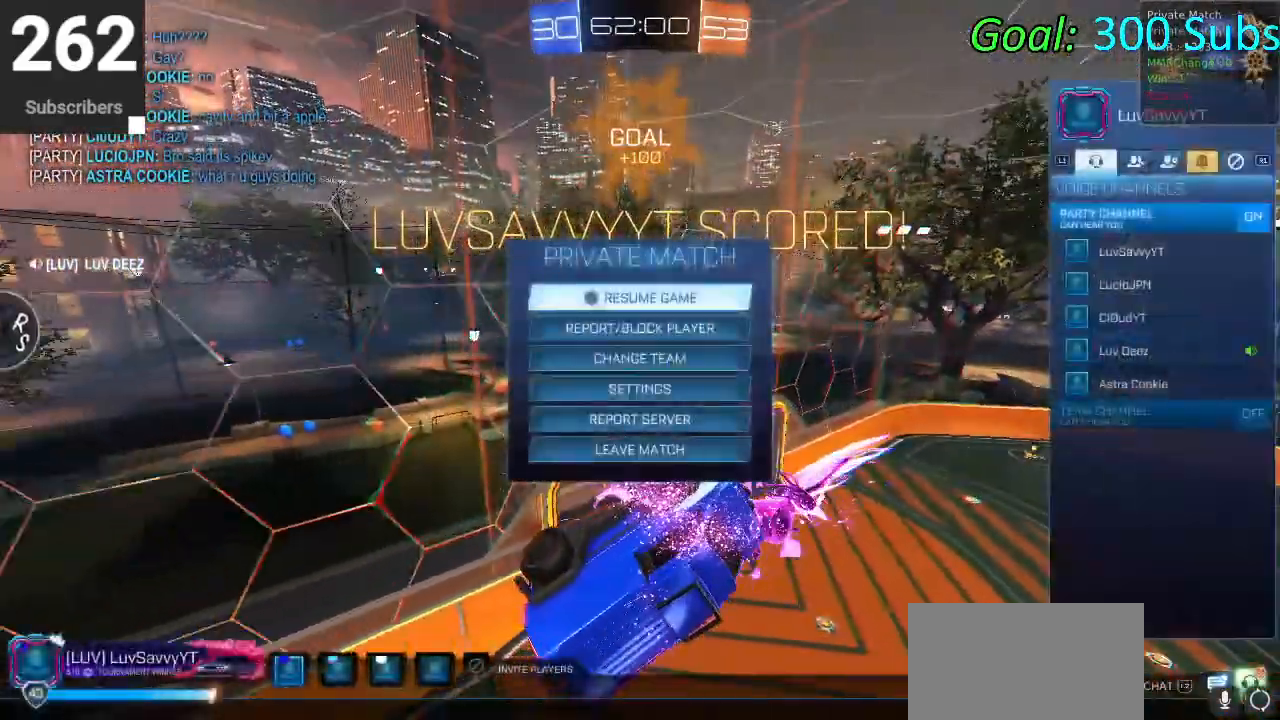
{"buttons": ["L1"], "left_stick": "center", "right_stick": "center", "events": [[500, "L1", "down"]]}
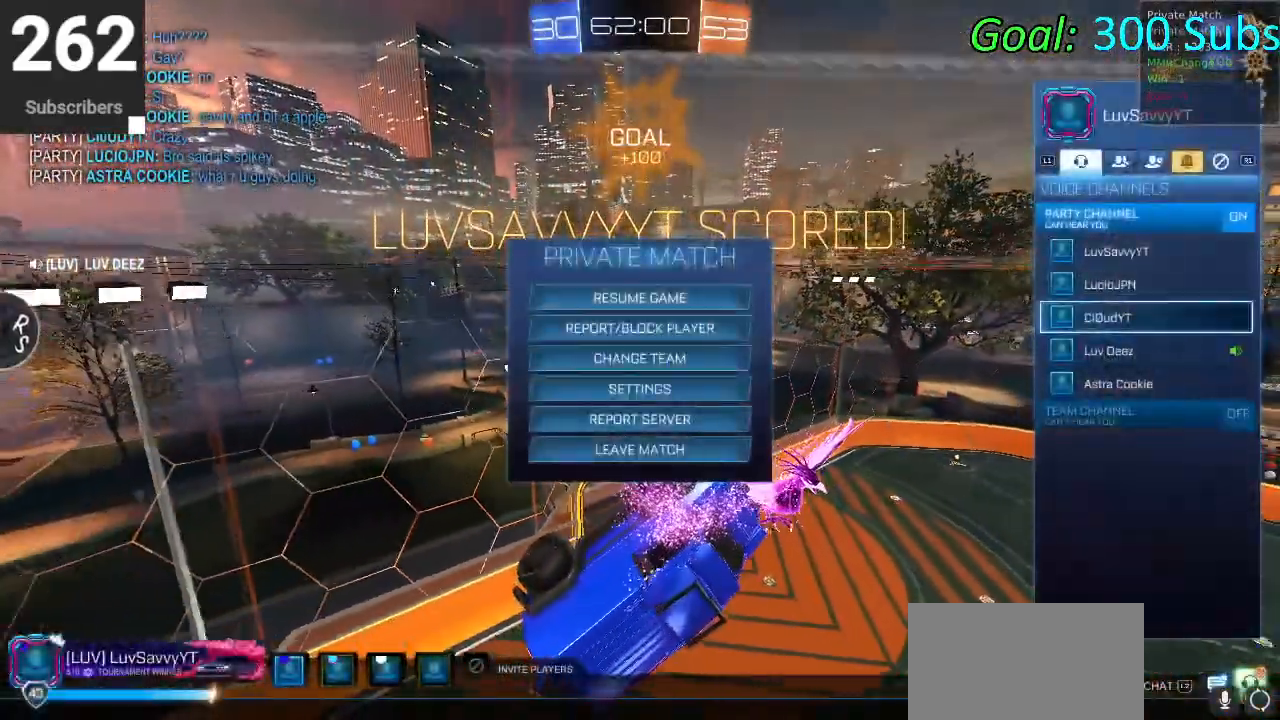
{"buttons": [], "left_stick": "center", "right_stick": "center", "events": [[150, "L1", "up"], [217, "R1", "down"], [417, "R1", "up"]]}
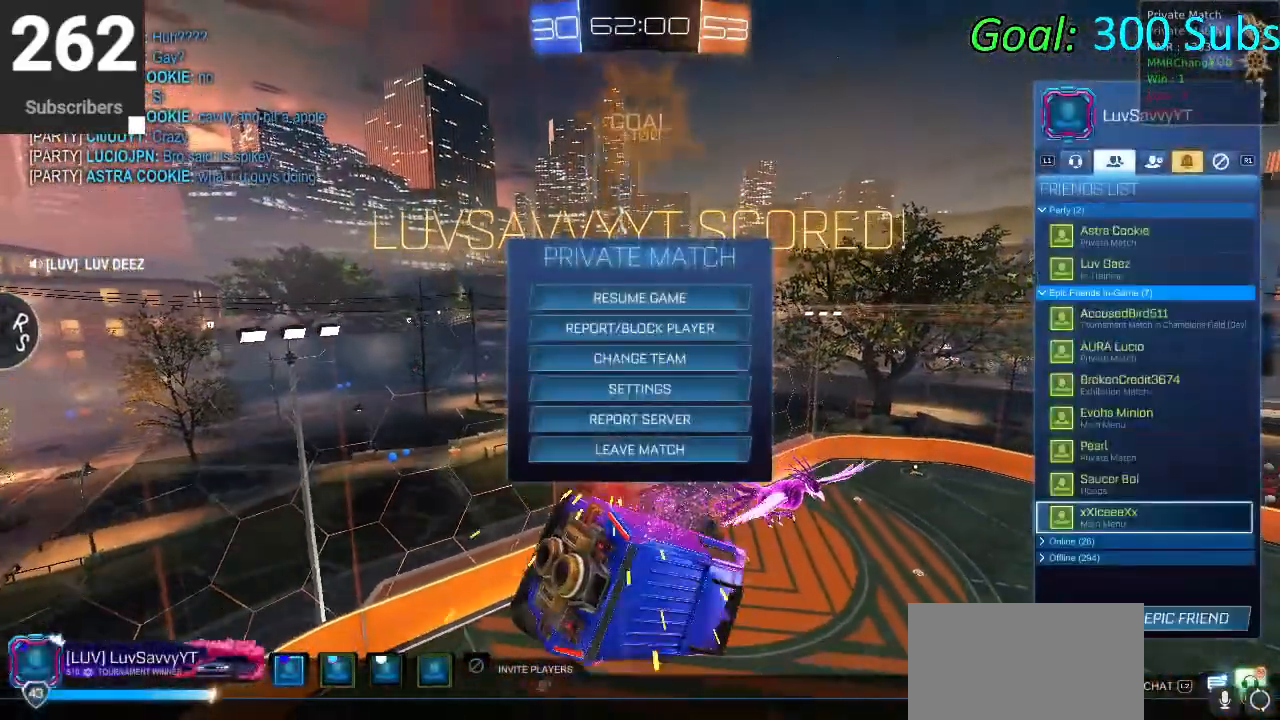
{"buttons": ["DPAD_DOWN"], "left_stick": "center", "right_stick": "center", "events": [[117, "DPAD_DOWN", "down"]]}
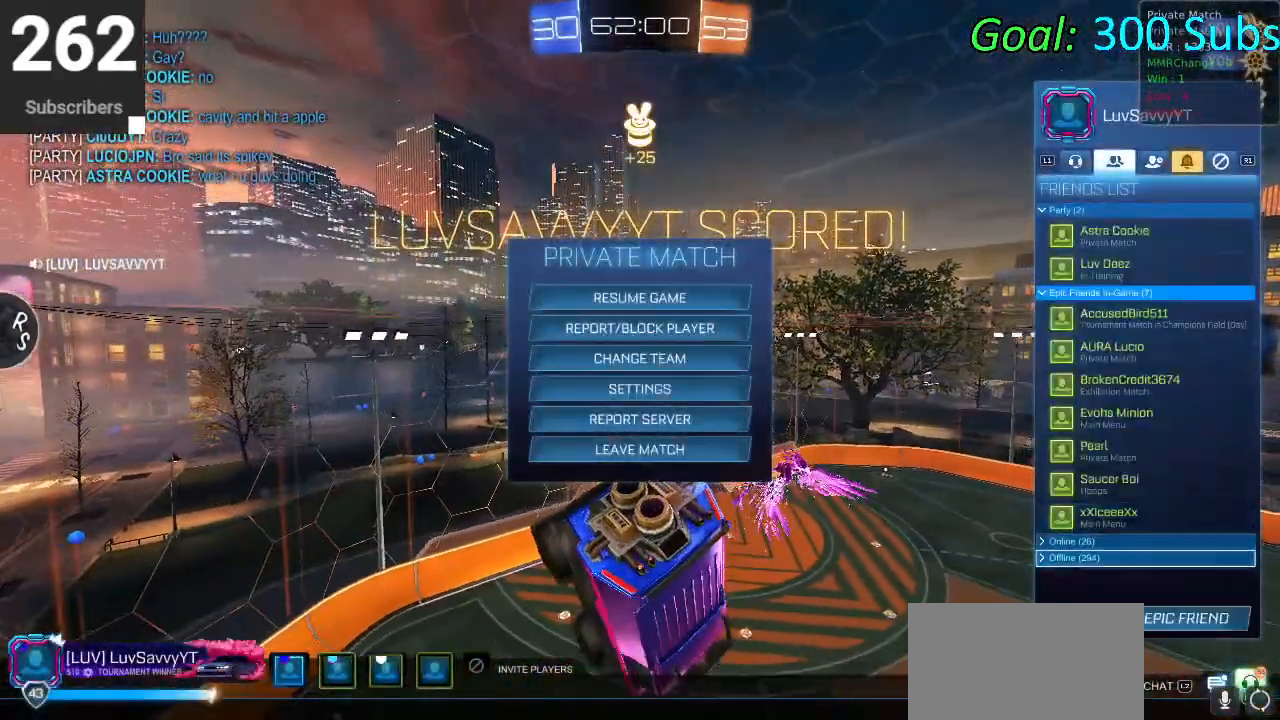
{"buttons": ["L2"], "left_stick": "center", "right_stick": "center", "events": [[200, "DPAD_DOWN", "up"], [367, "L2", "down"]]}
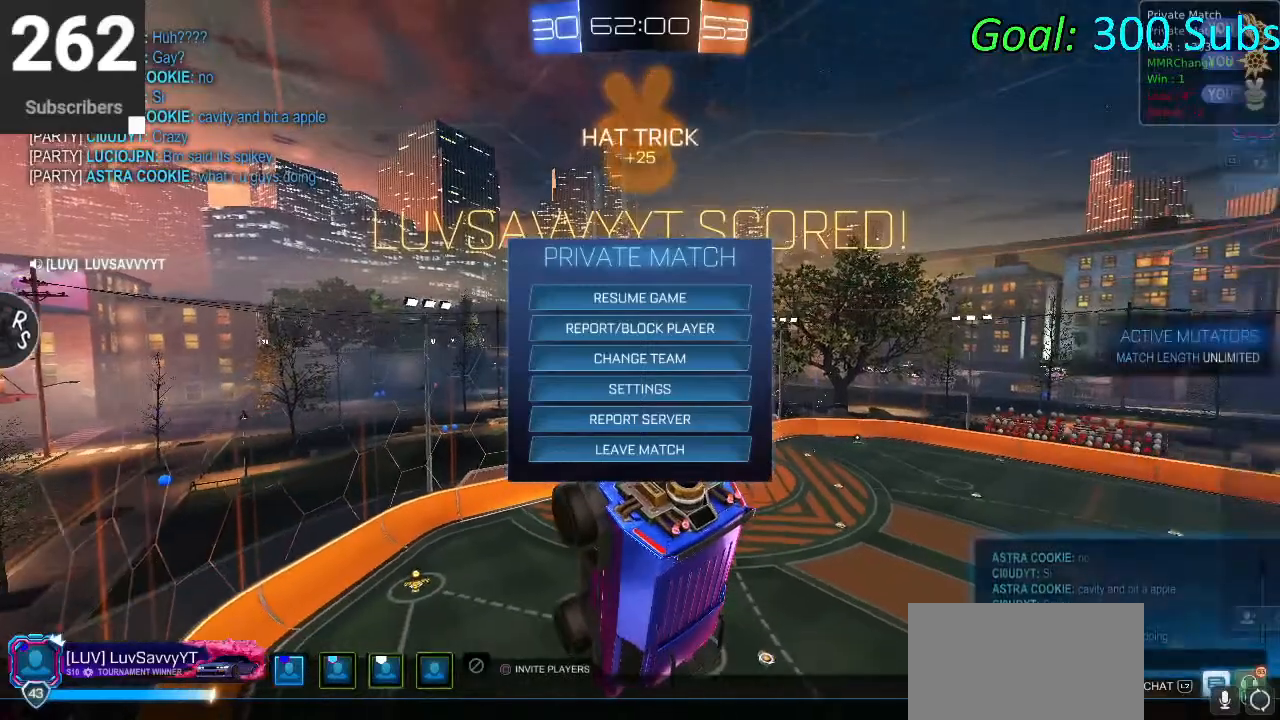
{"buttons": [], "left_stick": "center", "right_stick": "center", "events": [[50, "L2", "up"], [383, "CIRCLE", "down"], [467, "CIRCLE", "up"]]}
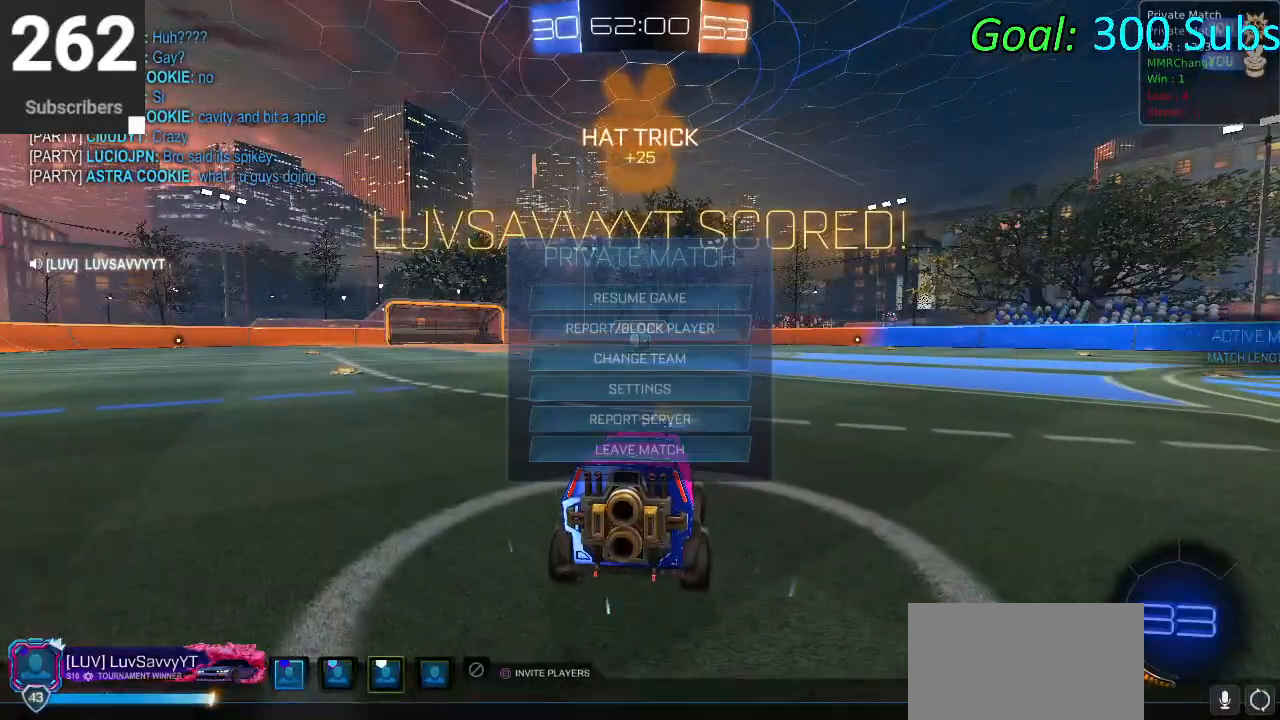
{"buttons": [], "left_stick": "center", "right_stick": "center", "events": []}
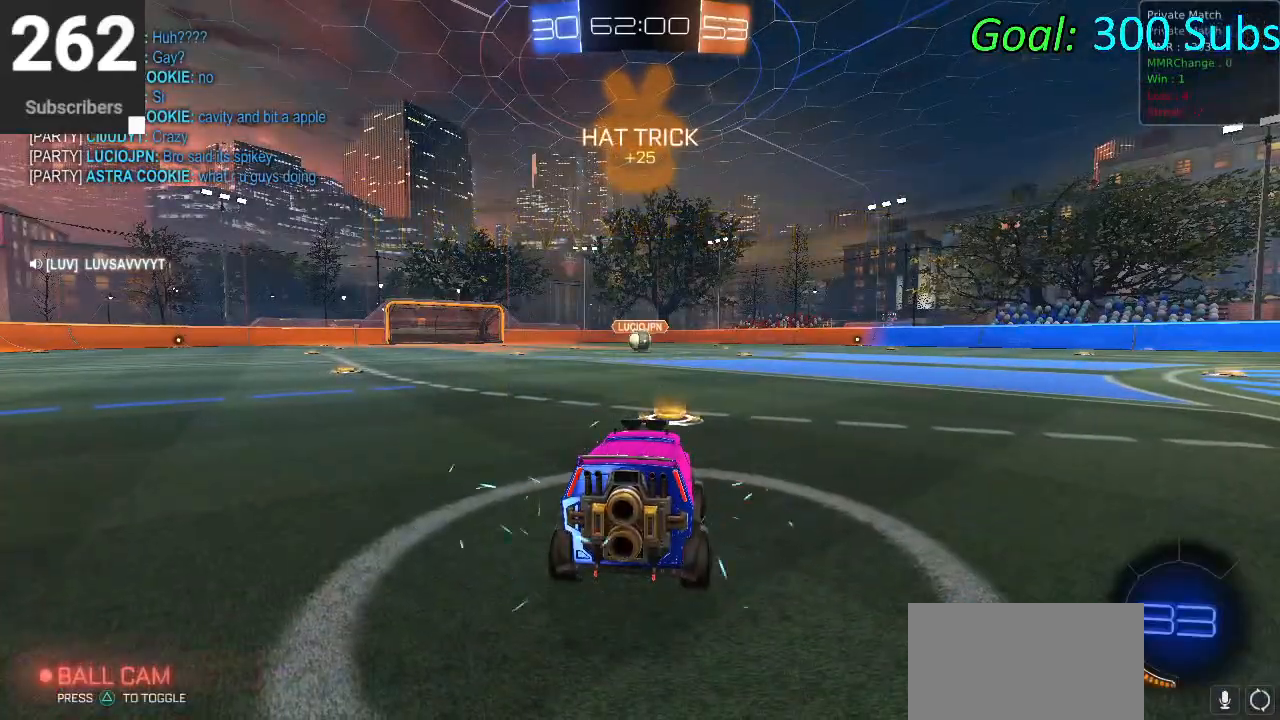
{"buttons": [], "left_stick": "center", "right_stick": "center", "events": [[233, "CIRCLE", "down"], [317, "CIRCLE", "up"]]}
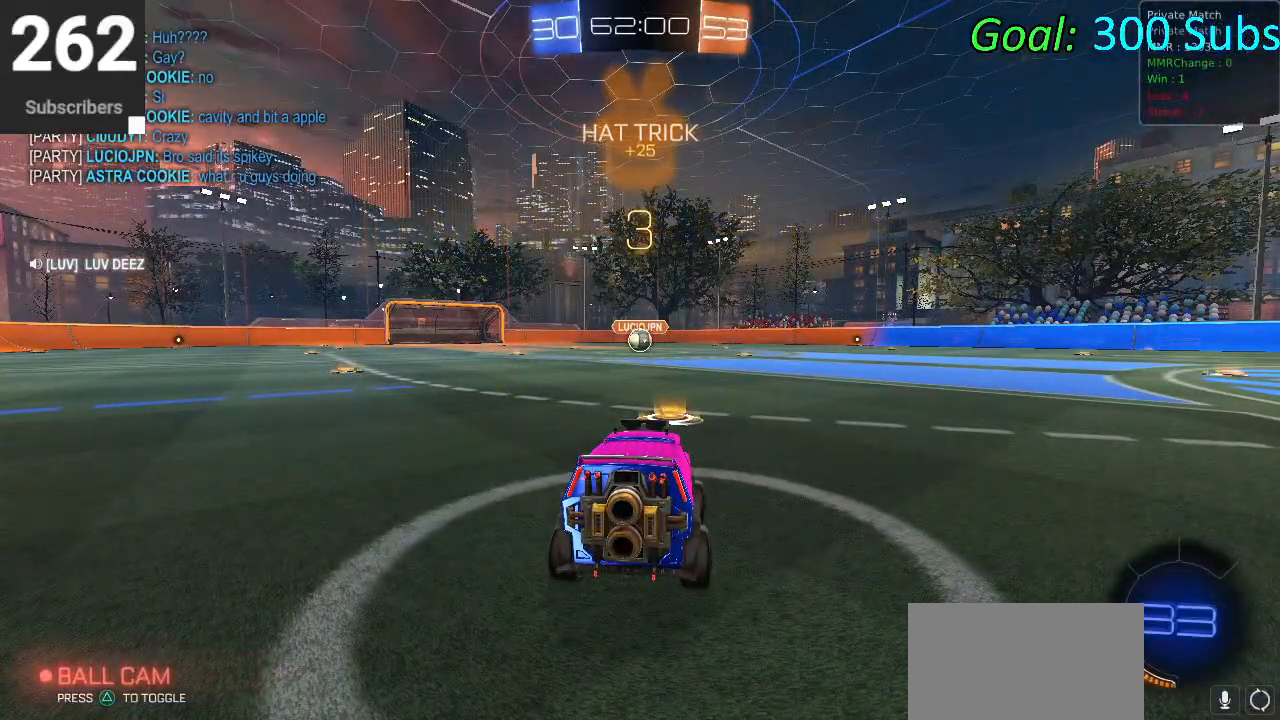
{"buttons": [], "left_stick": "center", "right_stick": "center", "events": []}
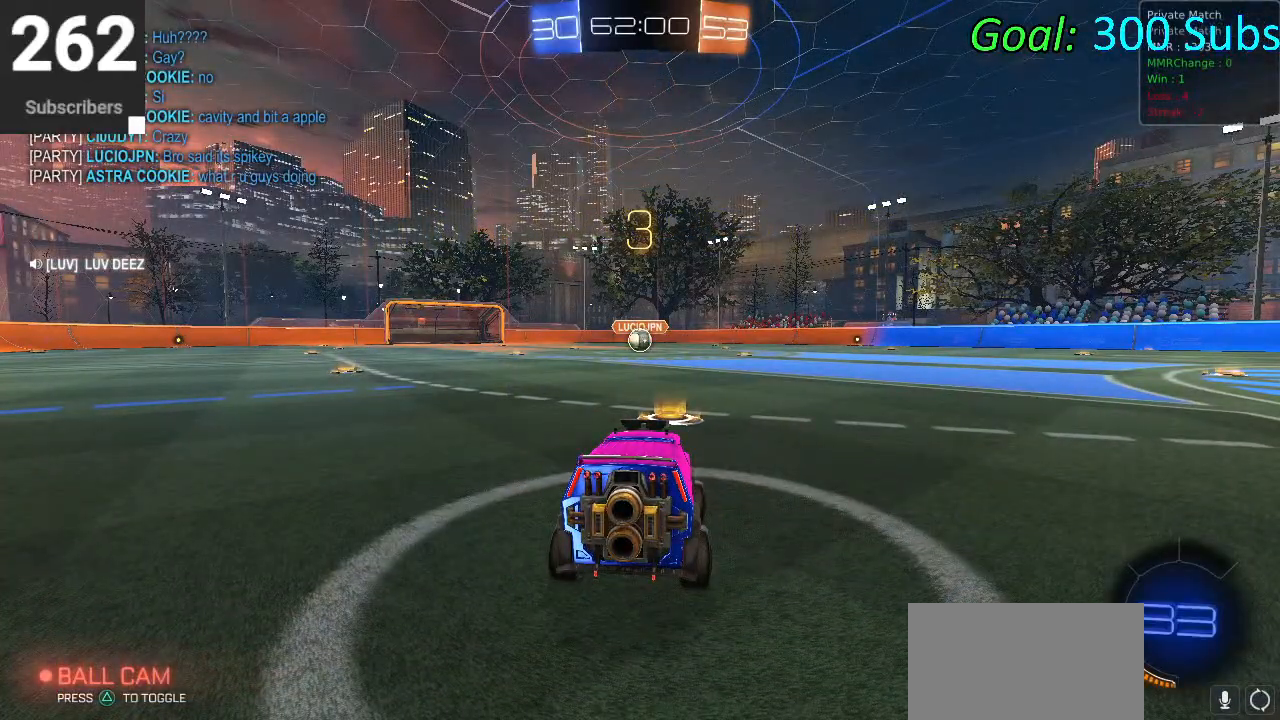
{"buttons": [], "left_stick": "center", "right_stick": "center", "events": []}
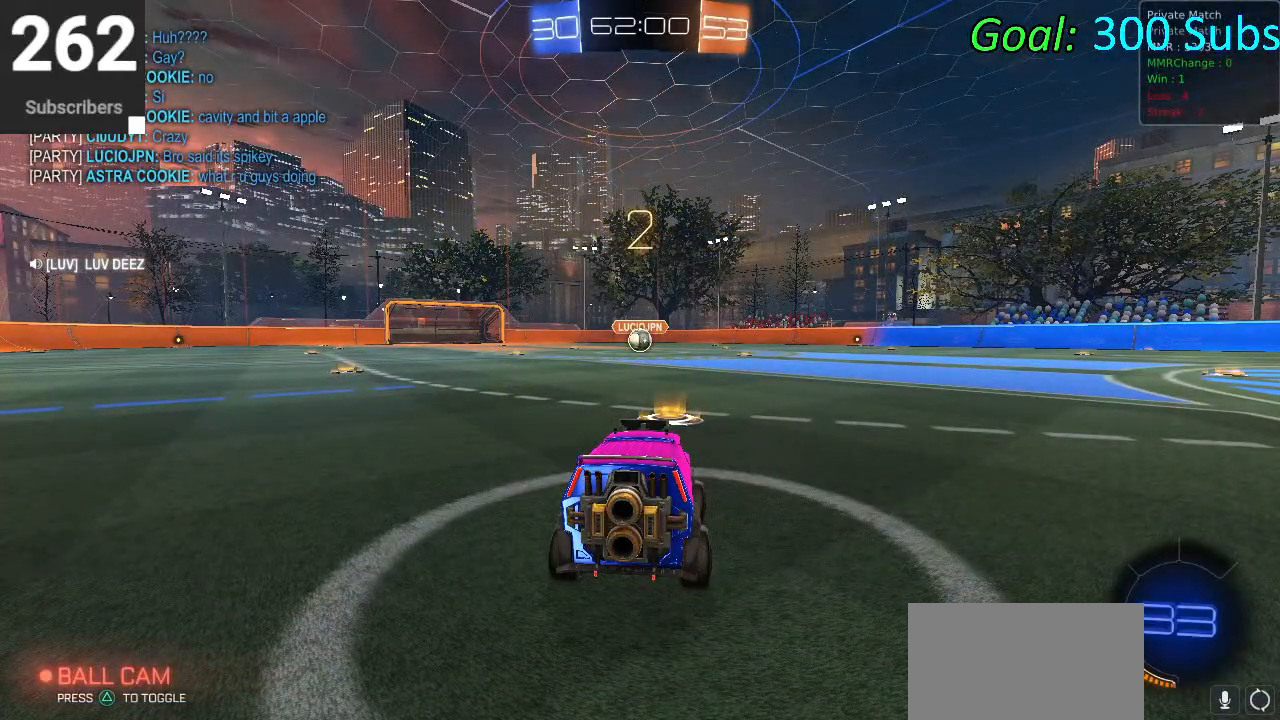
{"buttons": [], "left_stick": "center", "right_stick": "center", "events": []}
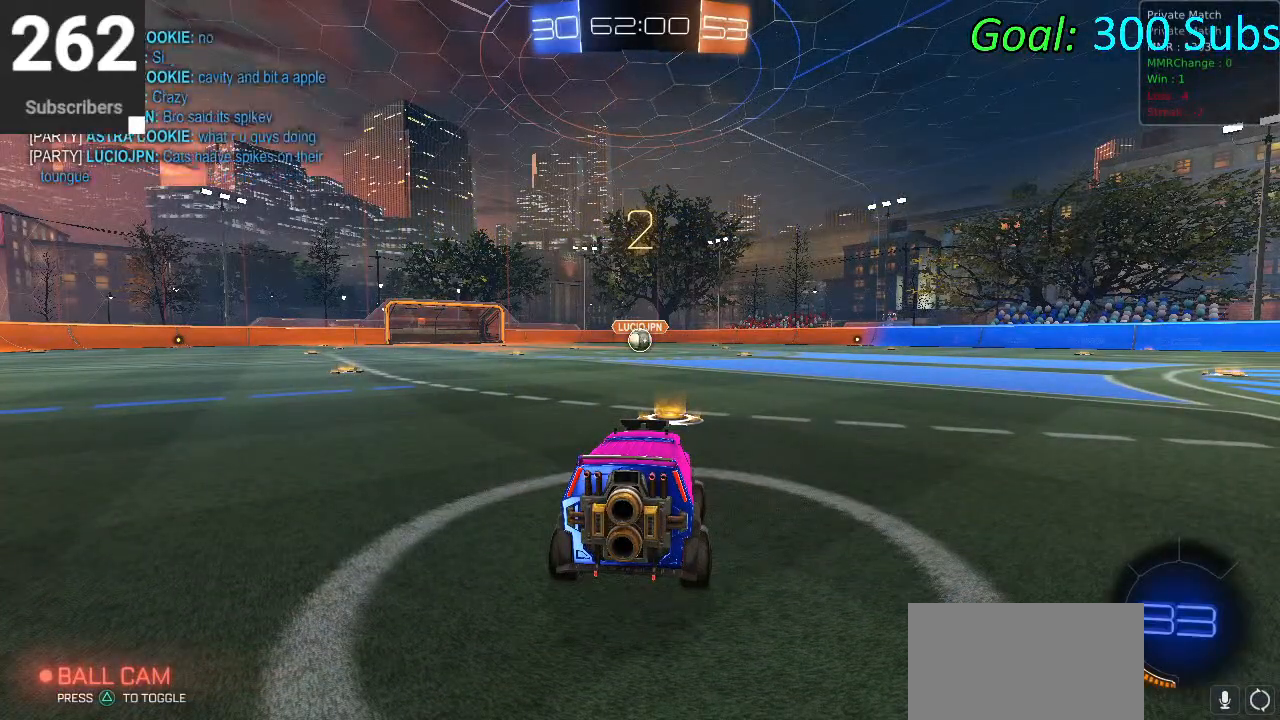
{"buttons": ["R2"], "left_stick": "center", "right_stick": "center", "events": [[200, "R2", "down"], [317, "L1", "down"], [367, "R1", "down"], [467, "L1", "up"], [500, "R1", "up"]]}
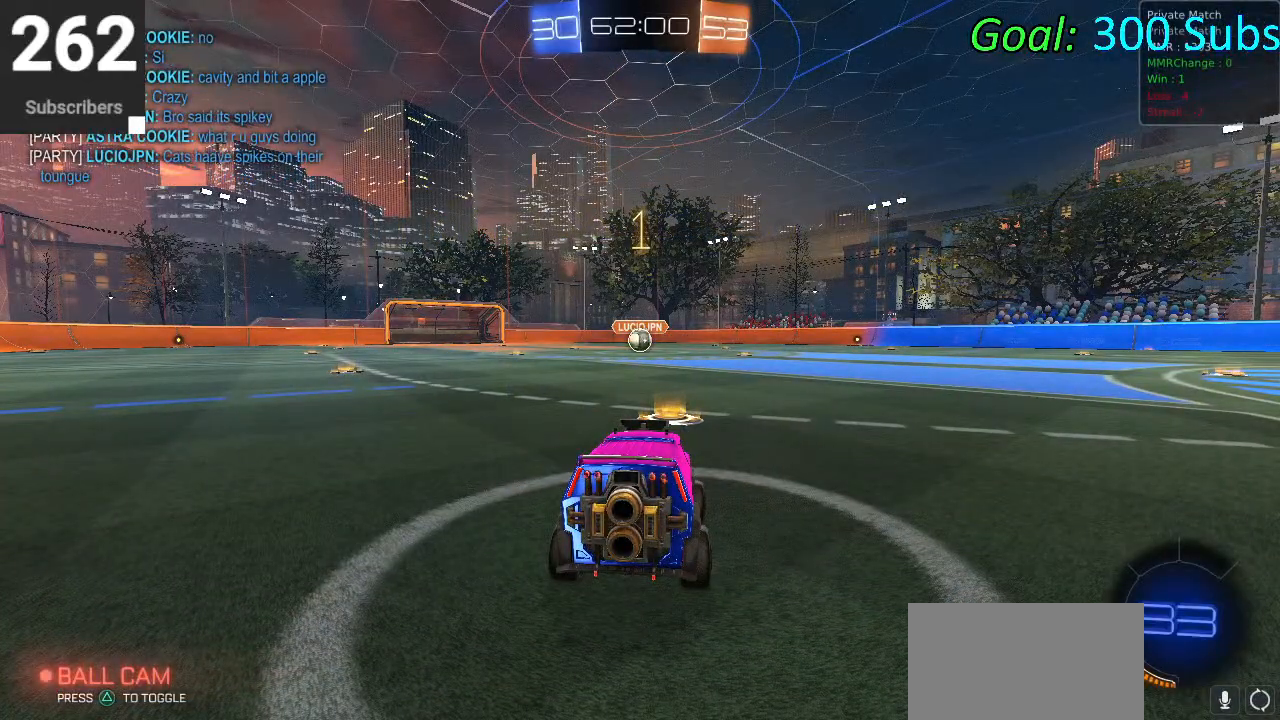
{"buttons": ["CIRCLE", "R1", "R2"], "left_stick": "up-right", "right_stick": "center", "events": [[183, "L1", "down"], [217, "R1", "down"], [300, "CIRCLE", "down"], [333, "L1", "up"], [333, "R1", "up"], [450, "R1", "down"], [450, "left_stick", "up-right"]]}
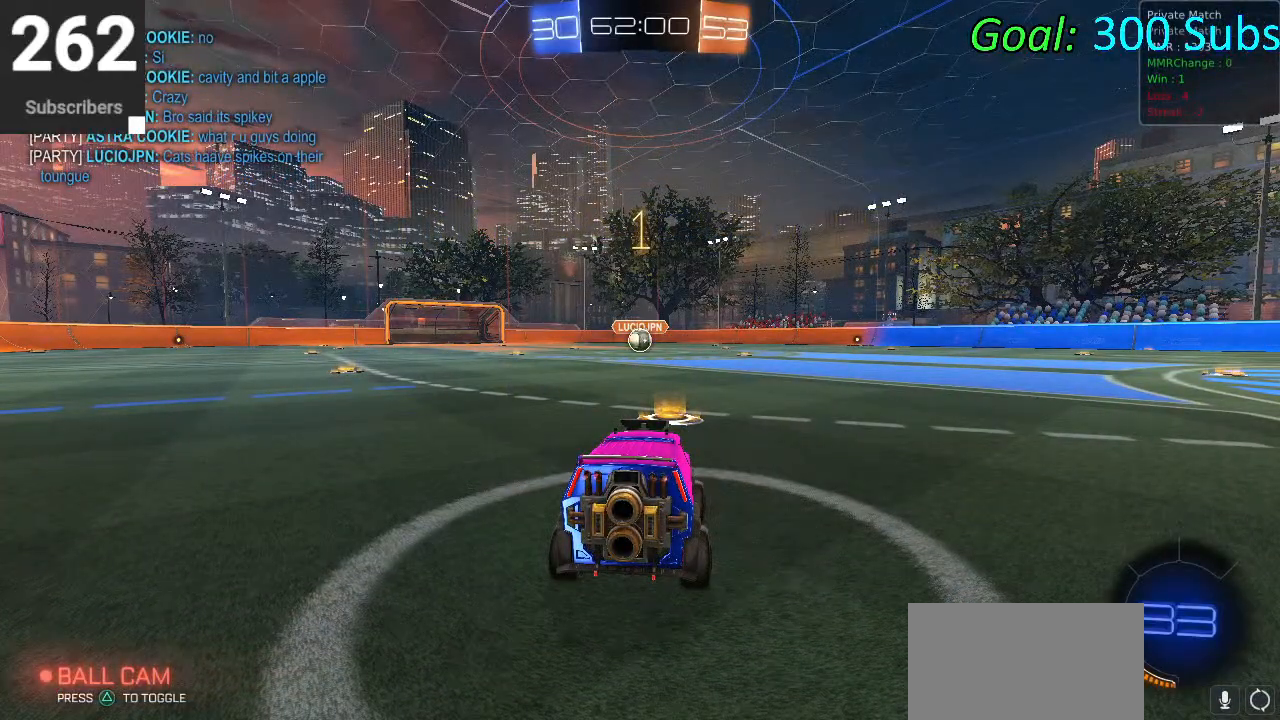
{"buttons": ["CROSS", "CIRCLE", "L1", "R2"], "left_stick": "down-right", "right_stick": "center", "events": [[17, "left_stick", "center"], [33, "R1", "up"], [217, "left_stick", "up"], [233, "L1", "down"], [250, "CROSS", "down"], [333, "CROSS", "up"], [383, "CROSS", "down"], [450, "left_stick", "down-right"]]}
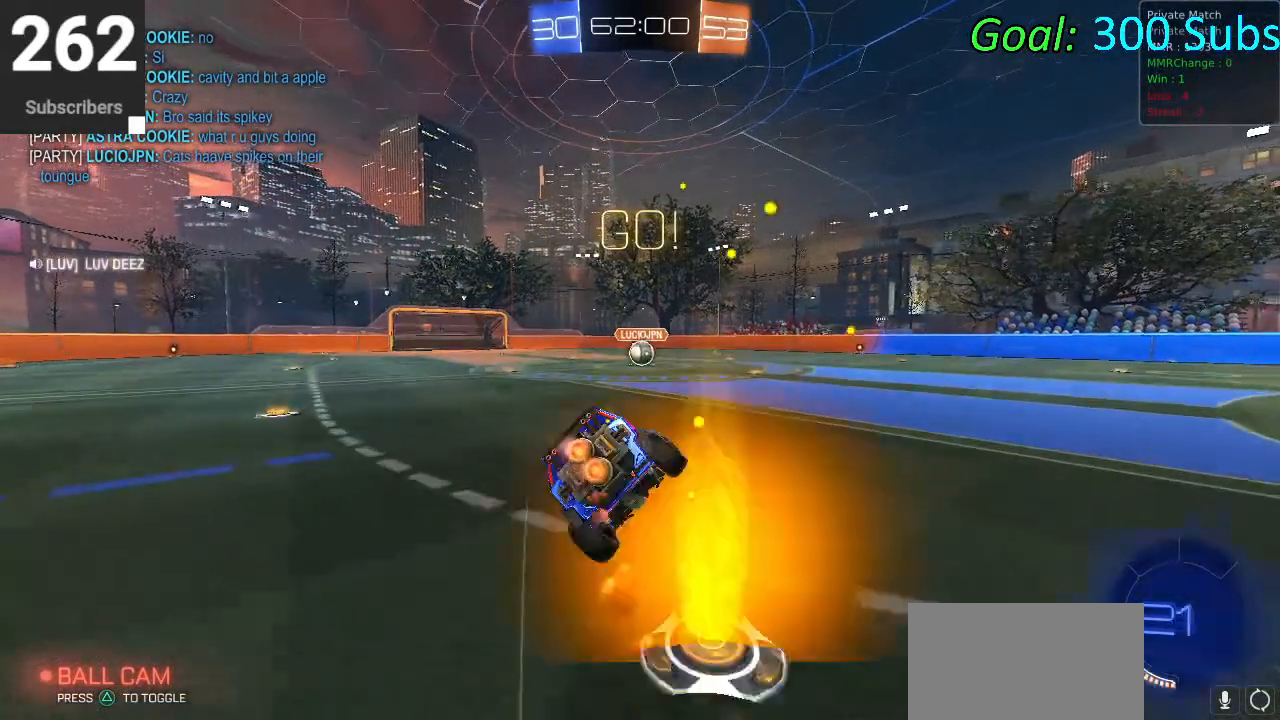
{"buttons": ["CIRCLE", "L1", "R2"], "left_stick": "down", "right_stick": "center", "events": [[17, "left_stick", "down"], [100, "CROSS", "up"], [250, "left_stick", "center"], [383, "left_stick", "down"]]}
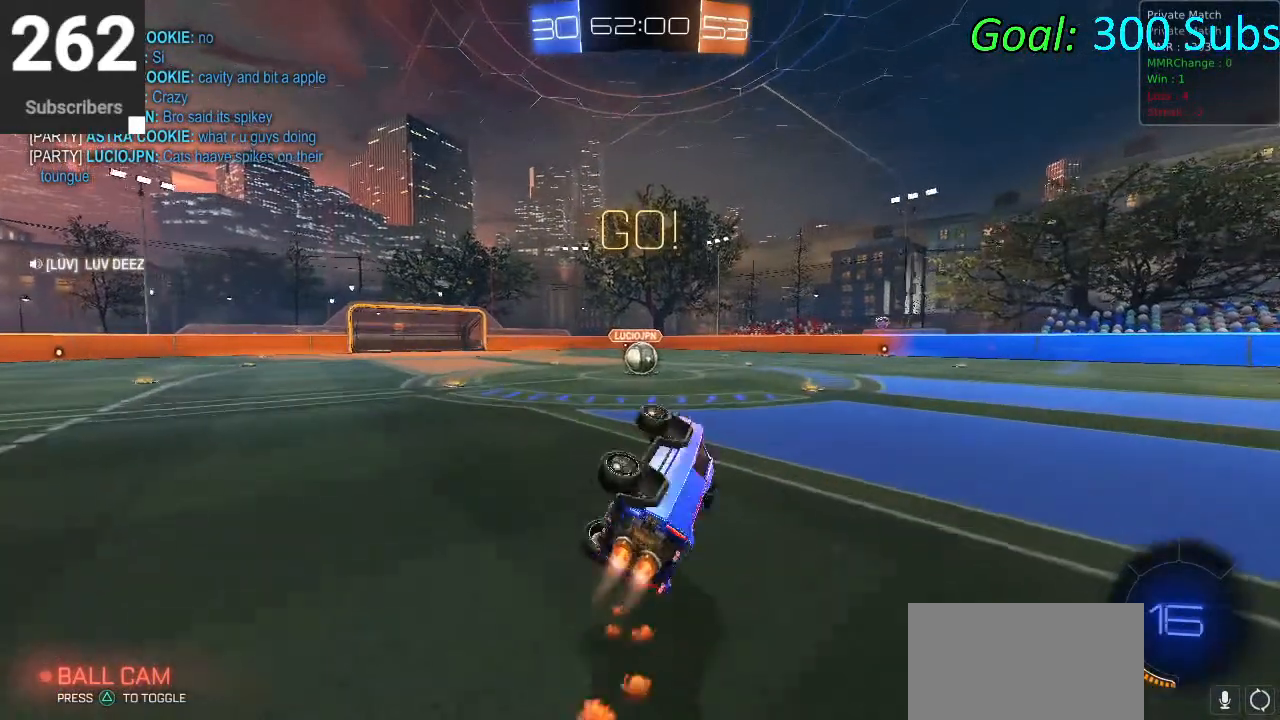
{"buttons": ["CIRCLE", "R2"], "left_stick": "center", "right_stick": "center", "events": [[117, "CIRCLE", "up"], [167, "left_stick", "center"], [183, "L1", "up"], [350, "CIRCLE", "down"]]}
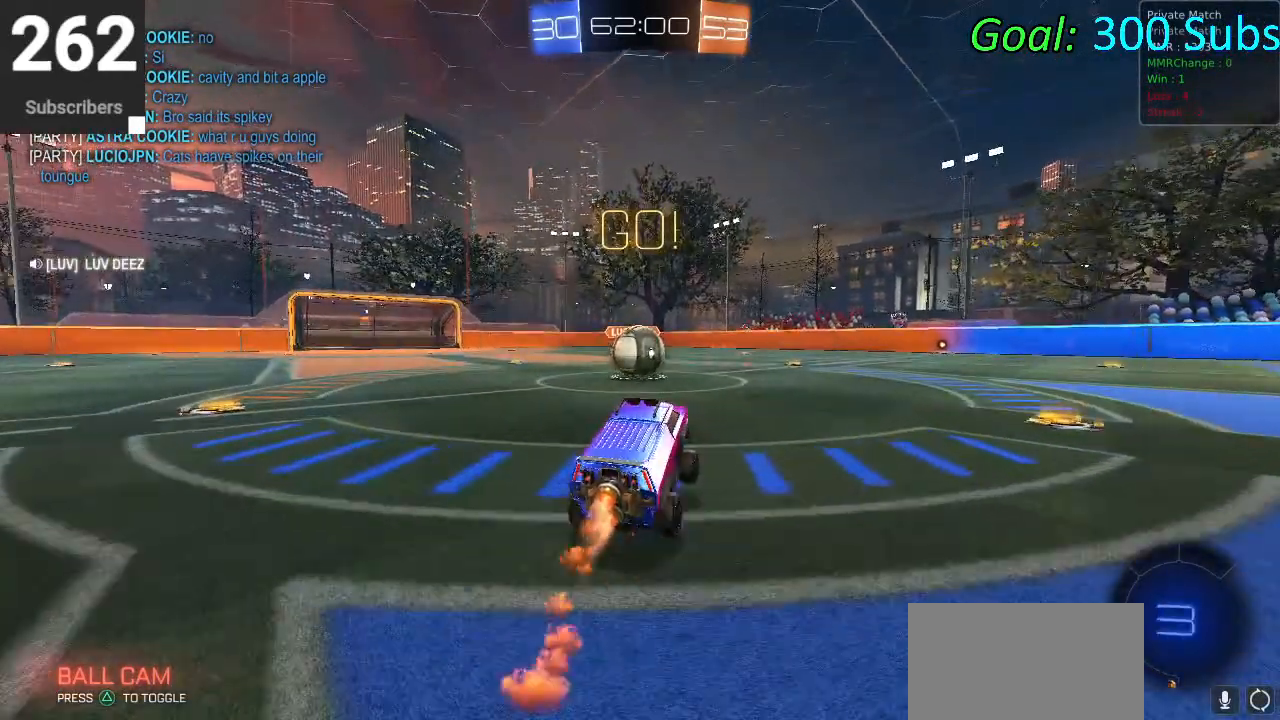
{"buttons": ["CROSS", "CIRCLE", "L1", "R2"], "left_stick": "up", "right_stick": "center", "events": [[167, "left_stick", "right"], [233, "CROSS", "down"], [300, "L1", "down"], [300, "left_stick", "up"], [333, "CROSS", "up"], [433, "CROSS", "down"]]}
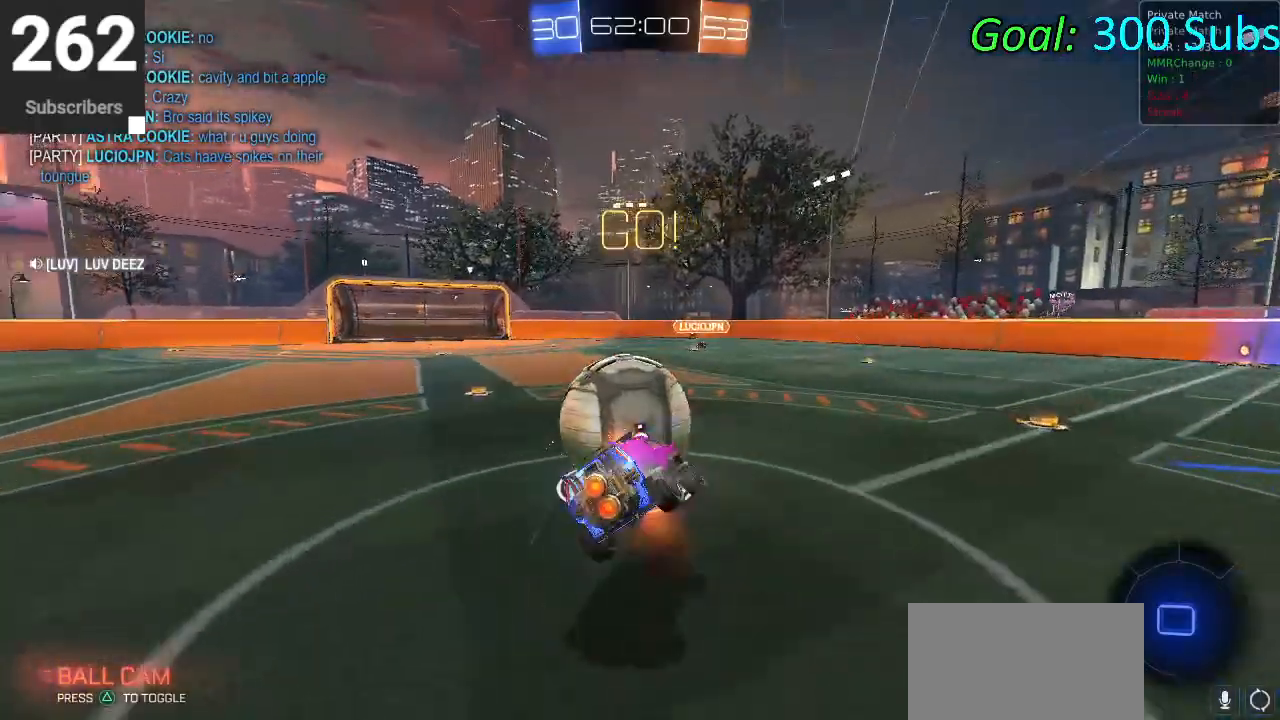
{"buttons": ["CIRCLE", "L1", "R2"], "left_stick": "down-left", "right_stick": "center", "events": [[133, "CROSS", "up"], [133, "left_stick", "down"], [300, "left_stick", "center"], [483, "left_stick", "down-left"]]}
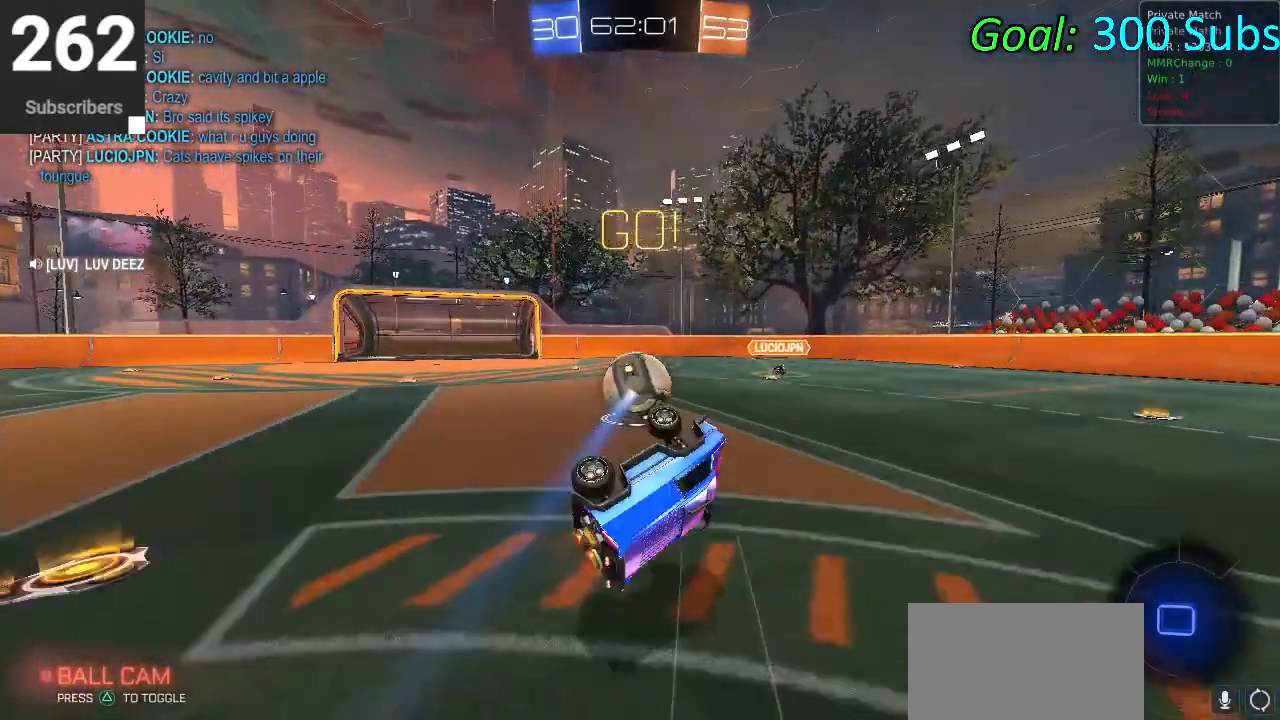
{"buttons": ["R2"], "left_stick": "right", "right_stick": "center", "events": [[67, "L1", "up"], [200, "left_stick", "center"], [350, "left_stick", "right"], [450, "CIRCLE", "up"]]}
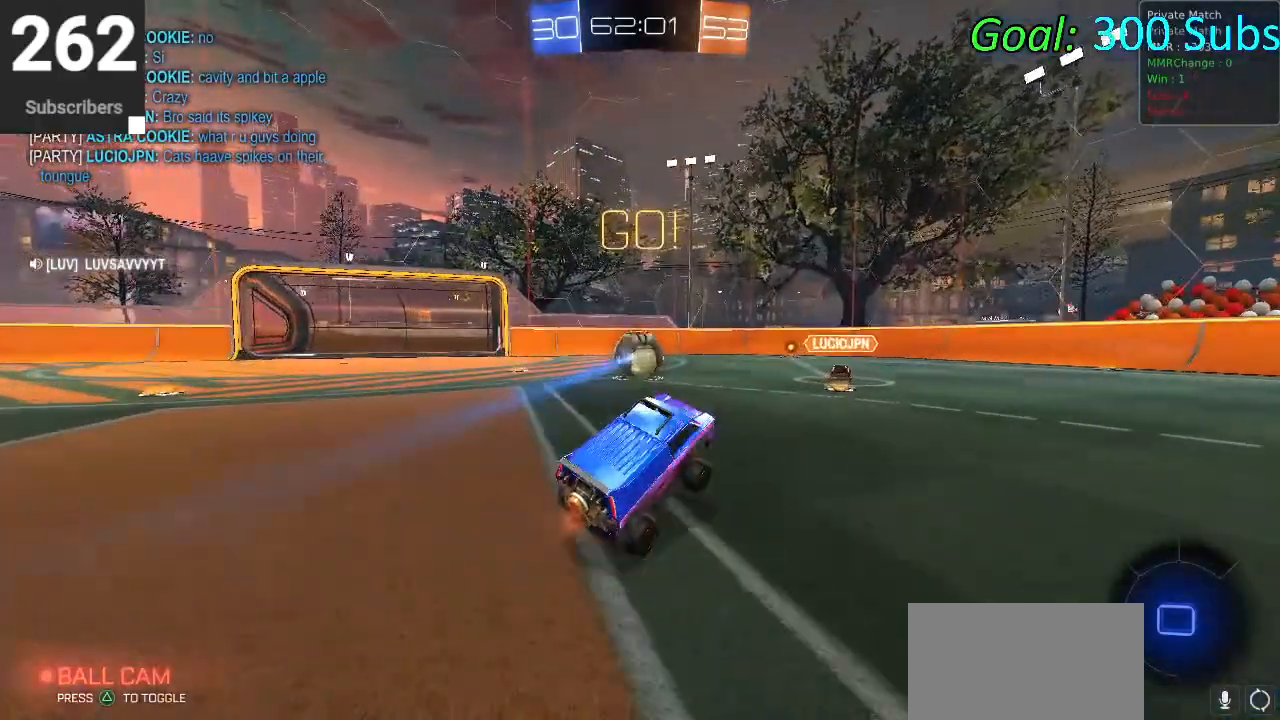
{"buttons": ["TRIANGLE", "R2"], "left_stick": "right", "right_stick": "center", "events": [[217, "SQUARE", "down"], [333, "SQUARE", "up"], [500, "TRIANGLE", "down"]]}
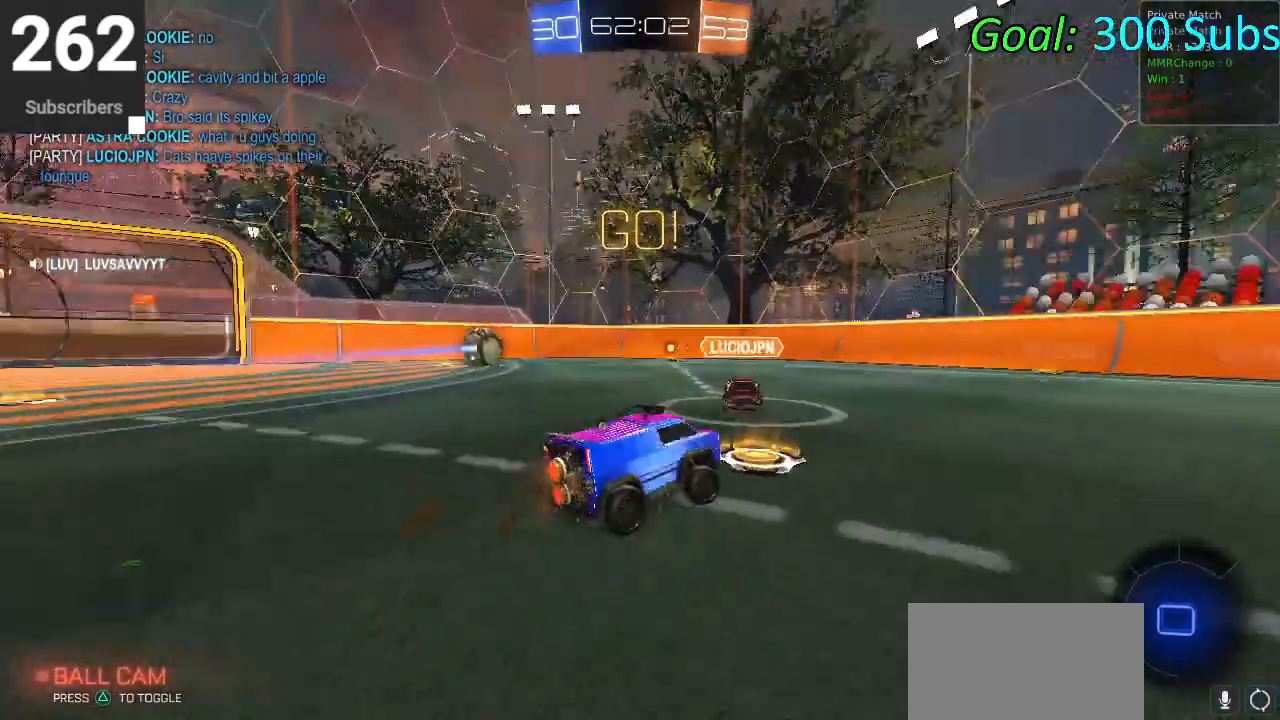
{"buttons": ["CIRCLE", "R1", "R2"], "left_stick": "up-right", "right_stick": "center", "events": [[33, "CIRCLE", "down"], [133, "TRIANGLE", "up"], [267, "R1", "down"], [267, "left_stick", "up-right"], [283, "L1", "down"], [400, "L1", "up"], [400, "R1", "up"], [483, "R1", "down"]]}
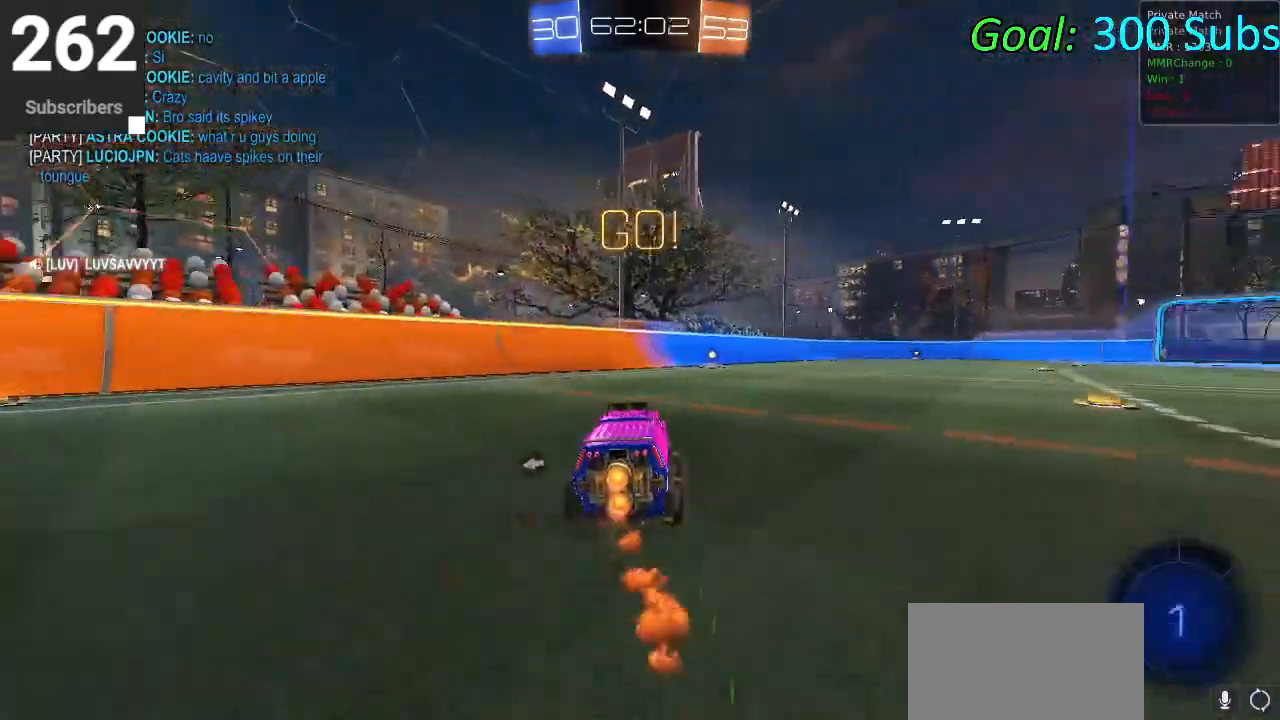
{"buttons": ["CIRCLE", "TRIANGLE", "L1", "R1", "R2"], "left_stick": "center", "right_stick": "center", "events": [[67, "L1", "down"], [117, "R1", "up"], [150, "left_stick", "center"], [217, "L1", "up"], [233, "left_stick", "down-left"], [383, "left_stick", "center"], [433, "L1", "down"], [433, "R1", "down"], [483, "TRIANGLE", "down"]]}
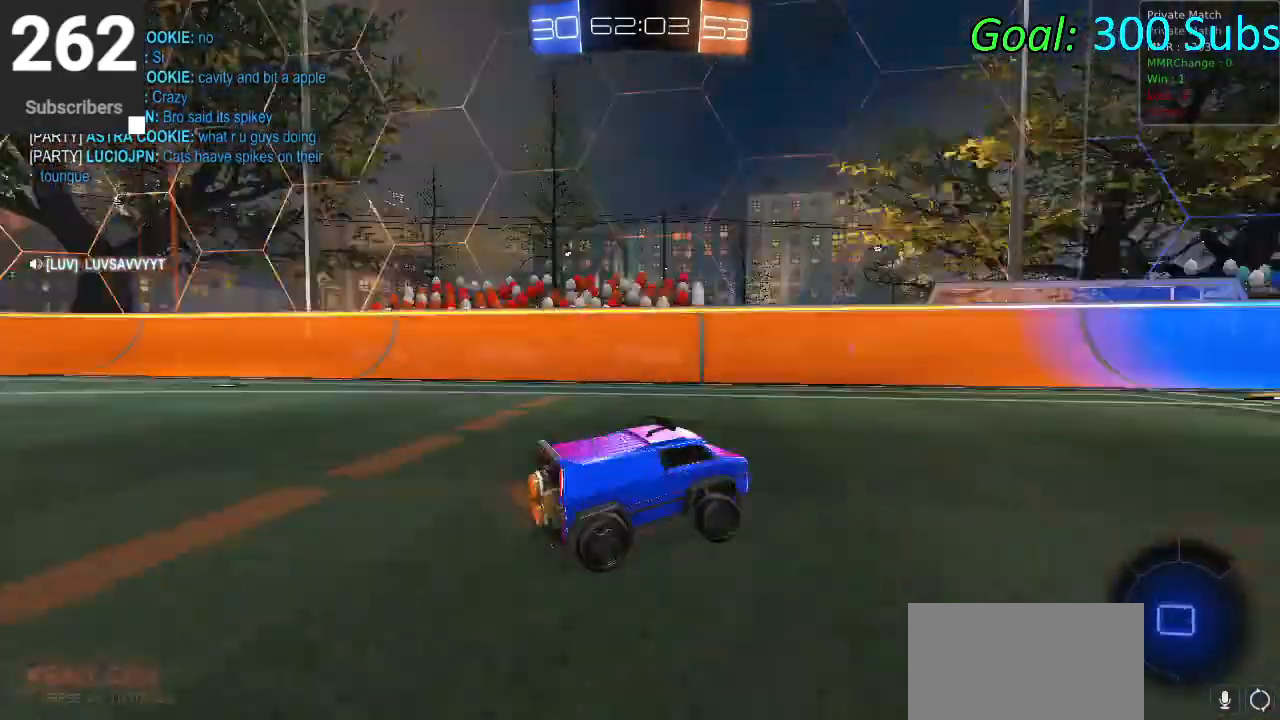
{"buttons": ["SQUARE", "R2"], "left_stick": "right", "right_stick": "center", "events": [[50, "L1", "up"], [100, "R1", "up"], [100, "TRIANGLE", "up"], [117, "CIRCLE", "up"], [383, "left_stick", "right"], [417, "SQUARE", "down"]]}
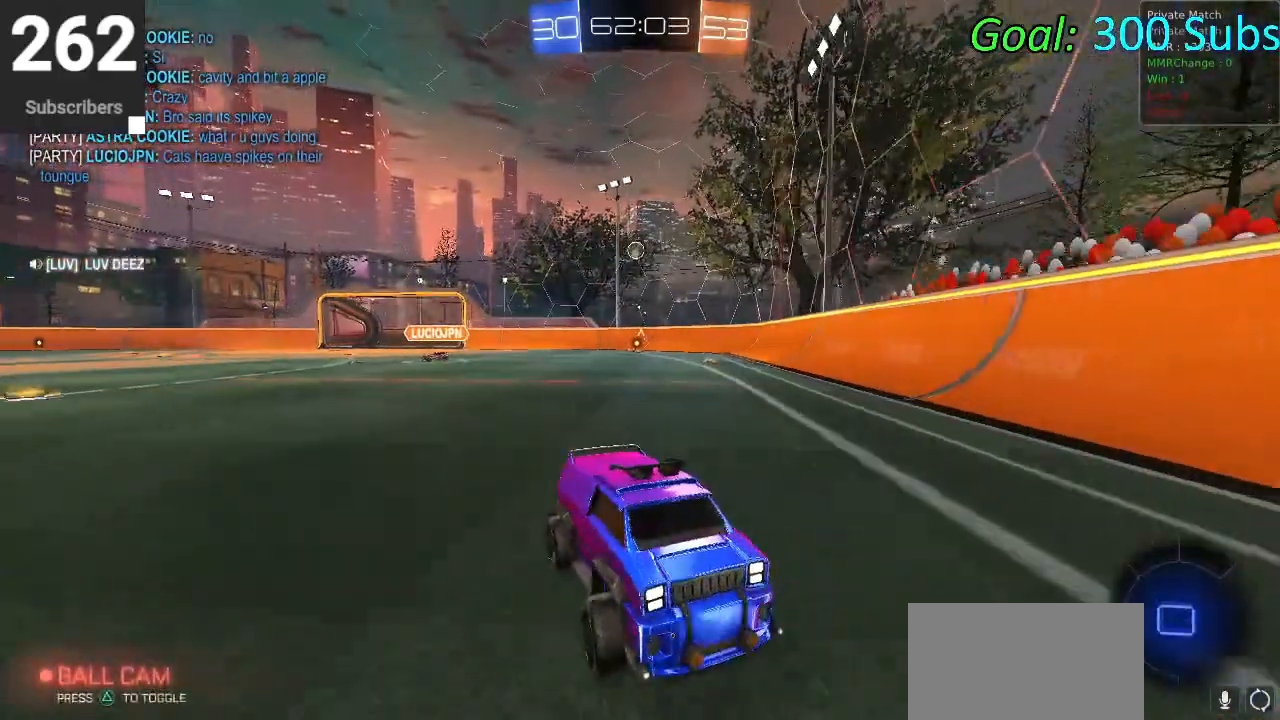
{"buttons": ["R2"], "left_stick": "right", "right_stick": "center", "events": [[17, "SQUARE", "up"], [117, "SQUARE", "down"], [217, "SQUARE", "up"], [300, "SQUARE", "down"], [433, "SQUARE", "up"]]}
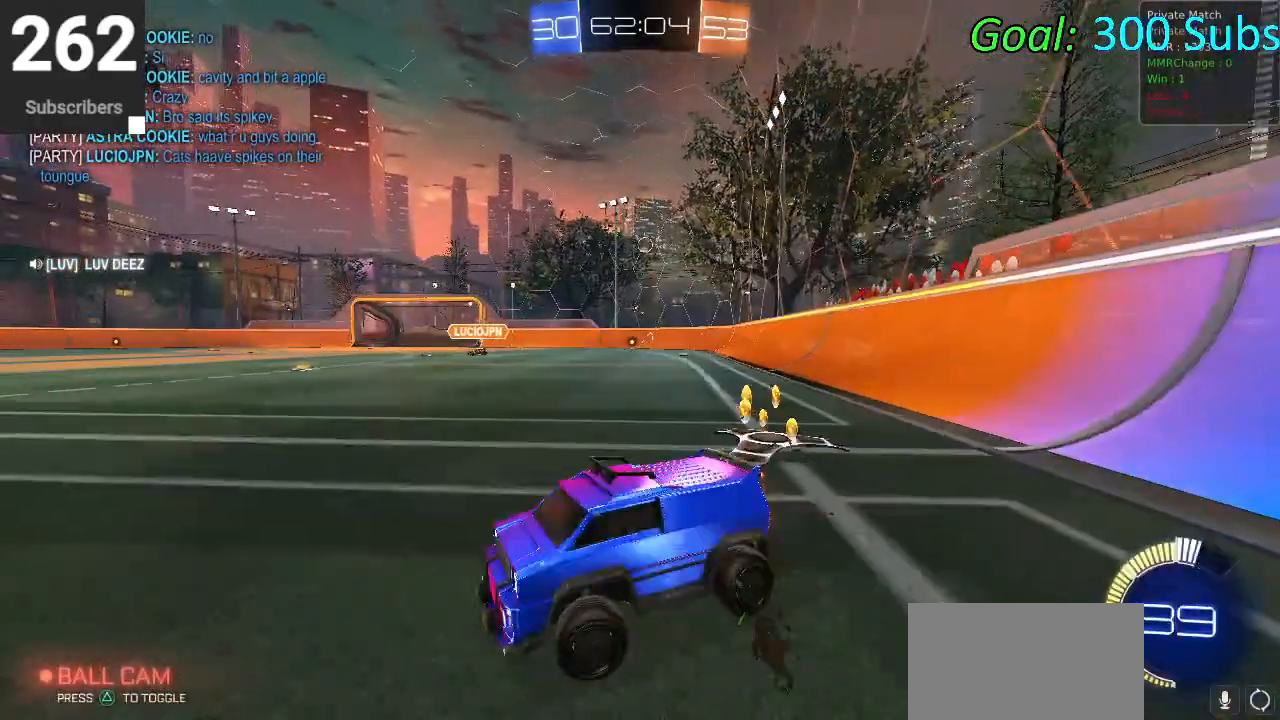
{"buttons": ["L2", "R2"], "left_stick": "right", "right_stick": "center", "events": [[467, "L2", "down"]]}
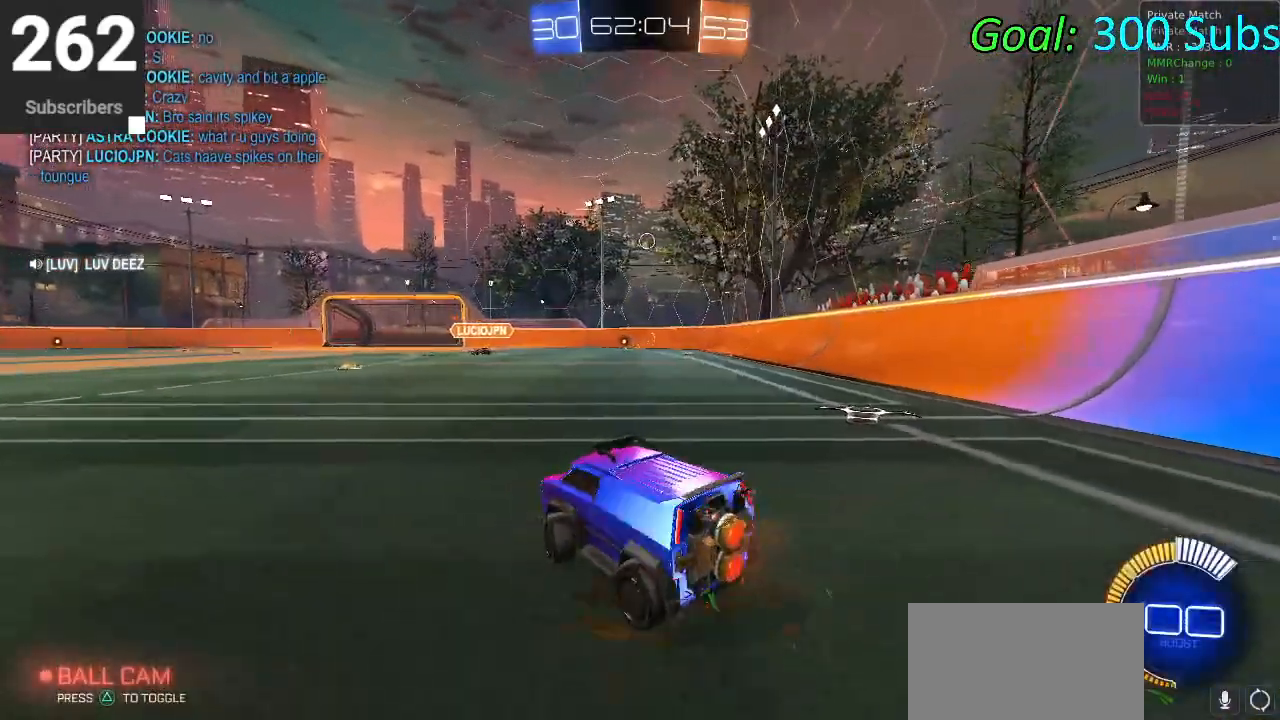
{"buttons": [], "left_stick": "center", "right_stick": "center", "events": [[17, "left_stick", "center"], [83, "R2", "up"], [317, "L2", "up"]]}
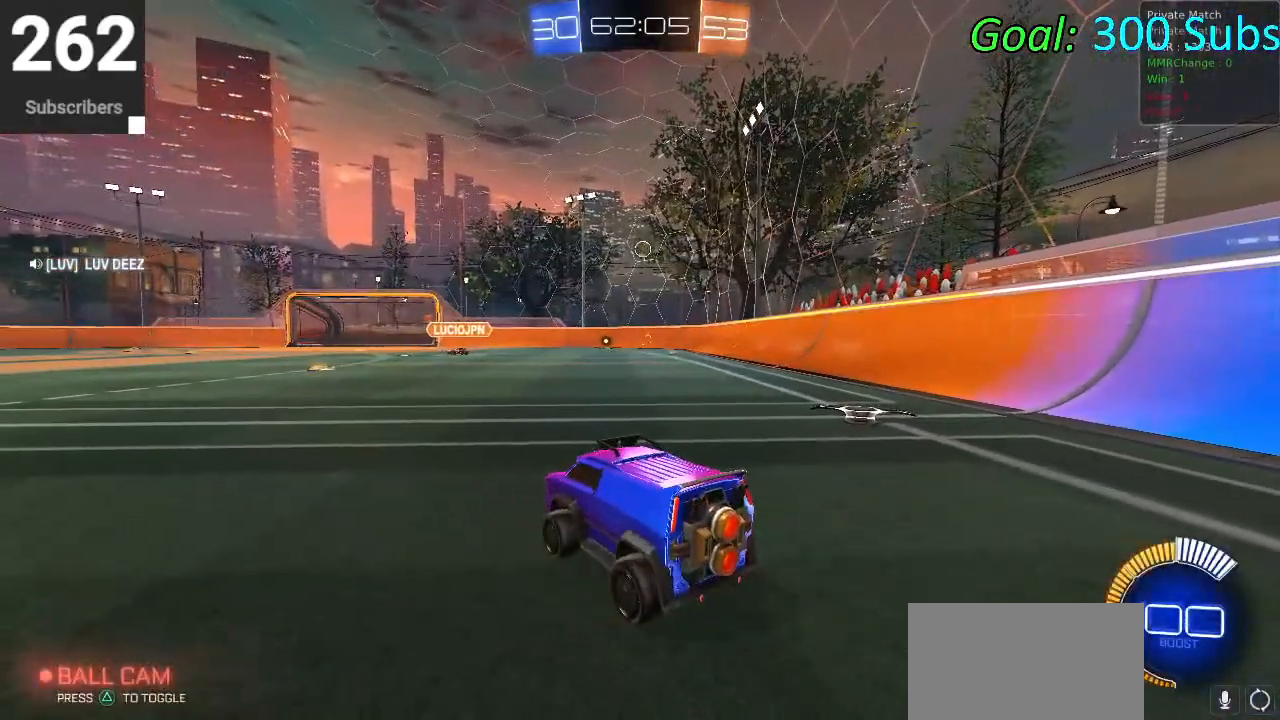
{"buttons": [], "left_stick": "center", "right_stick": "center", "events": []}
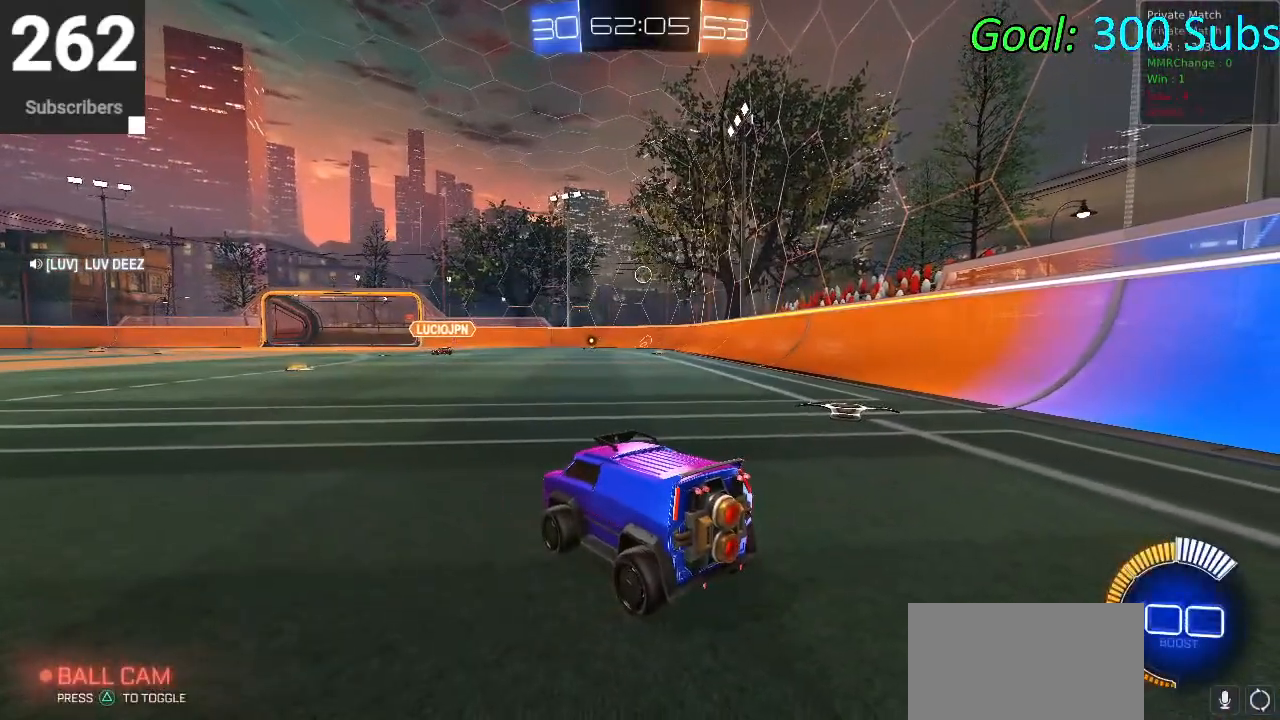
{"buttons": [], "left_stick": "center", "right_stick": "center", "events": []}
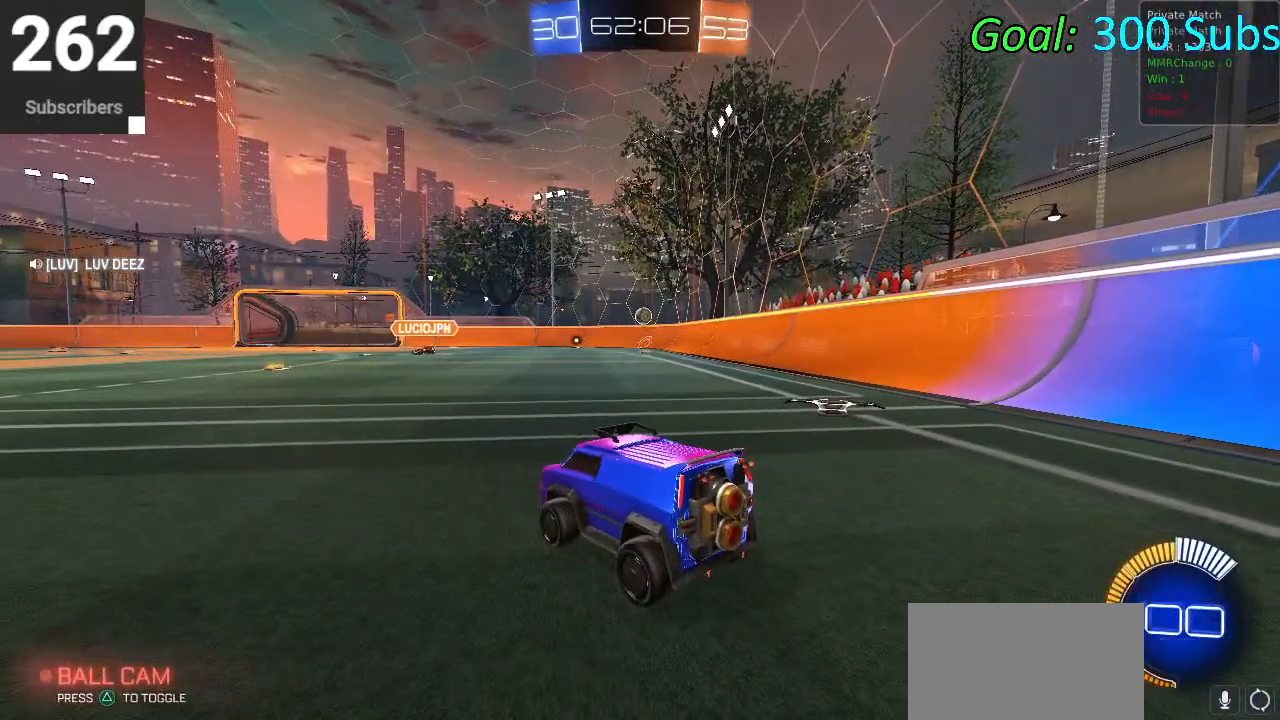
{"buttons": [], "left_stick": "center", "right_stick": "center", "events": []}
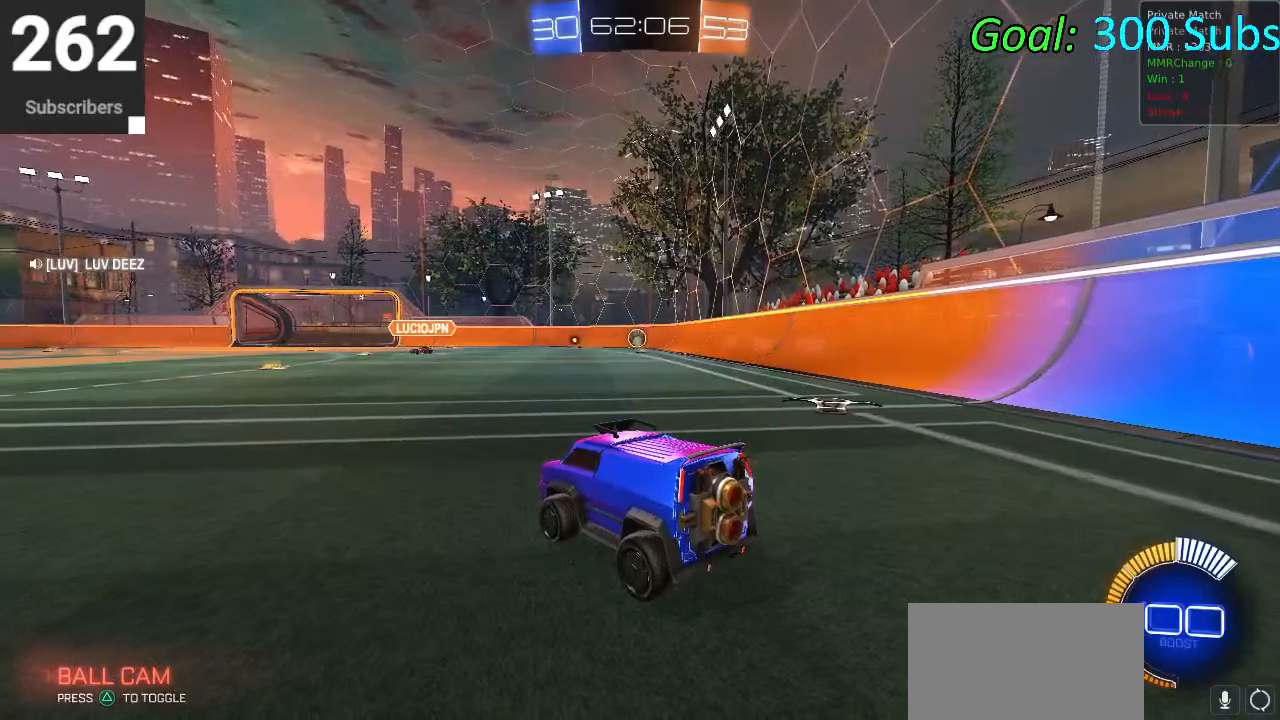
{"buttons": ["R2"], "left_stick": "center", "right_stick": "center", "events": [[350, "R2", "down"]]}